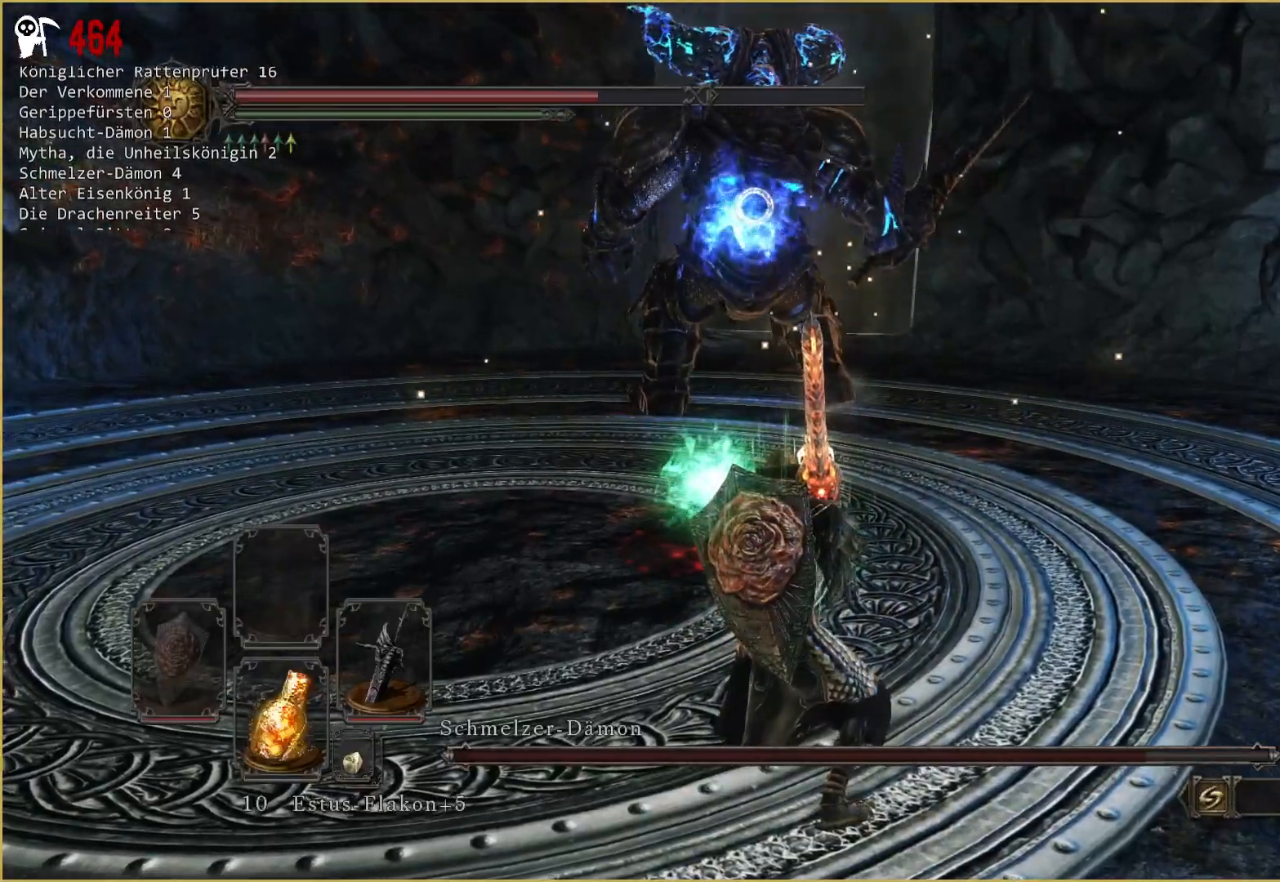
Gameplay with a controller (Xbox layout); each line is a JSON object with the inputs held at the frame after it. "events" lists button and stick changes between this image and that frame as [ms after this image, input, new state], when the widget could be followed in between. Not read: L3 START.
{"buttons": [], "left_stick": "center", "right_stick": "center", "events": []}
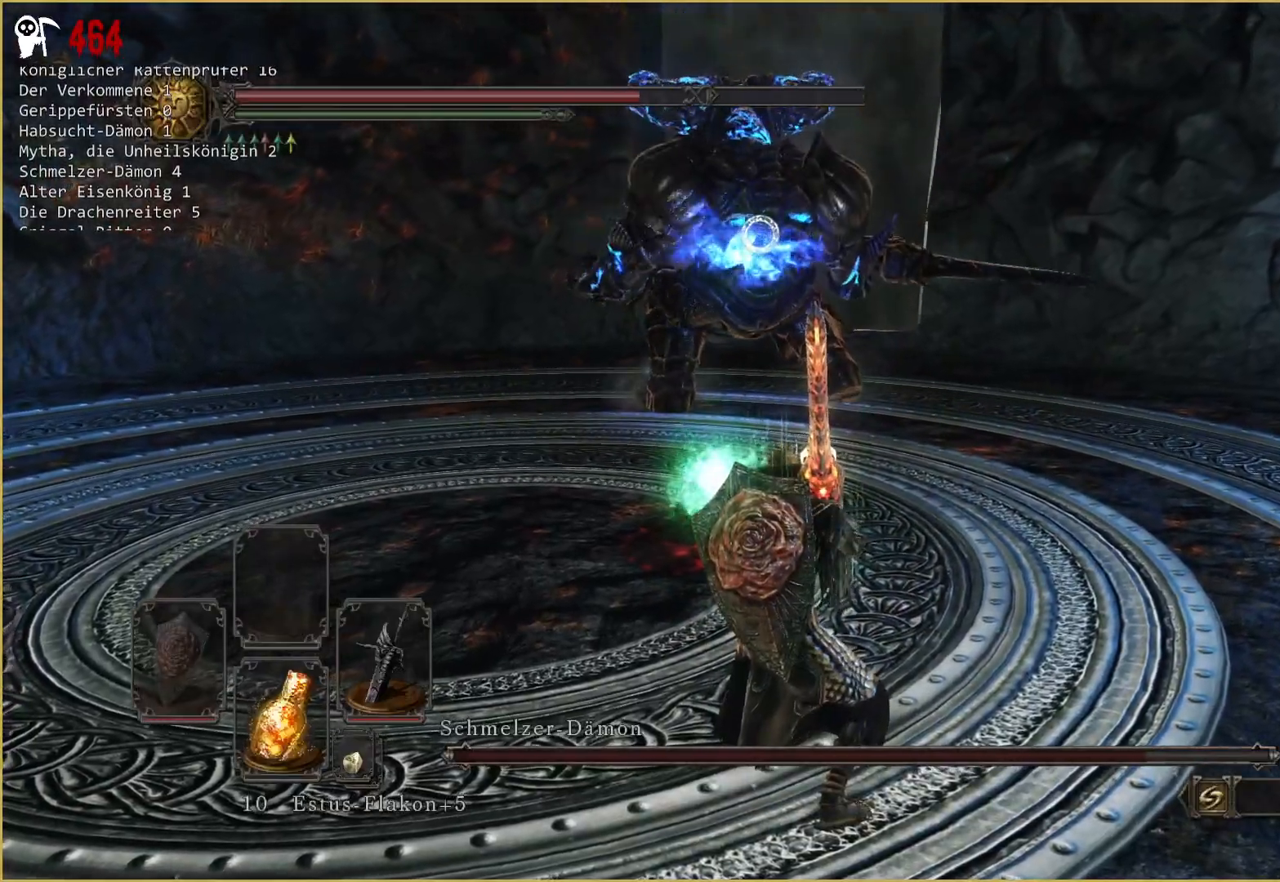
{"buttons": [], "left_stick": "left", "right_stick": "center", "events": [[450, "left_stick", "left"]]}
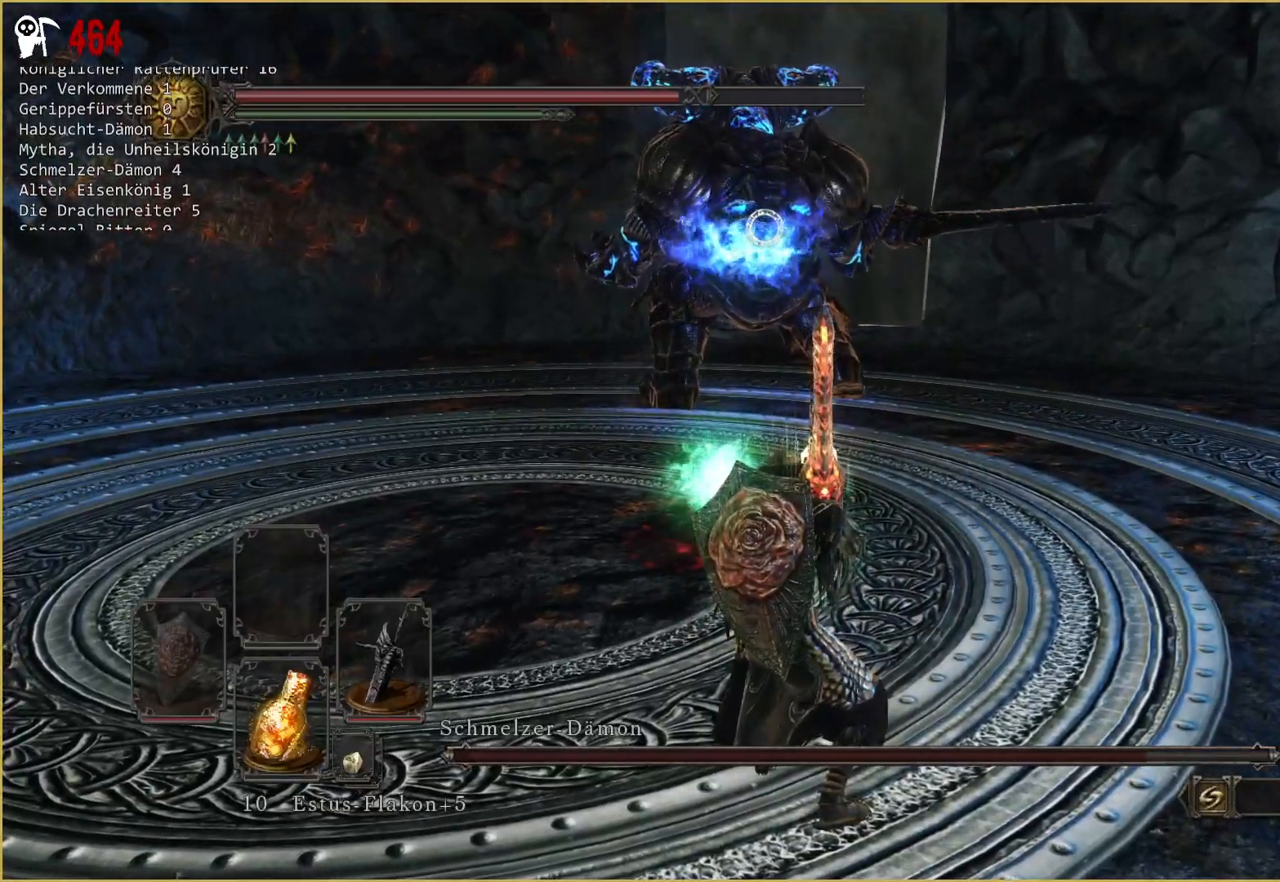
{"buttons": [], "left_stick": "up-left", "right_stick": "center", "events": [[67, "left_stick", "up-left"]]}
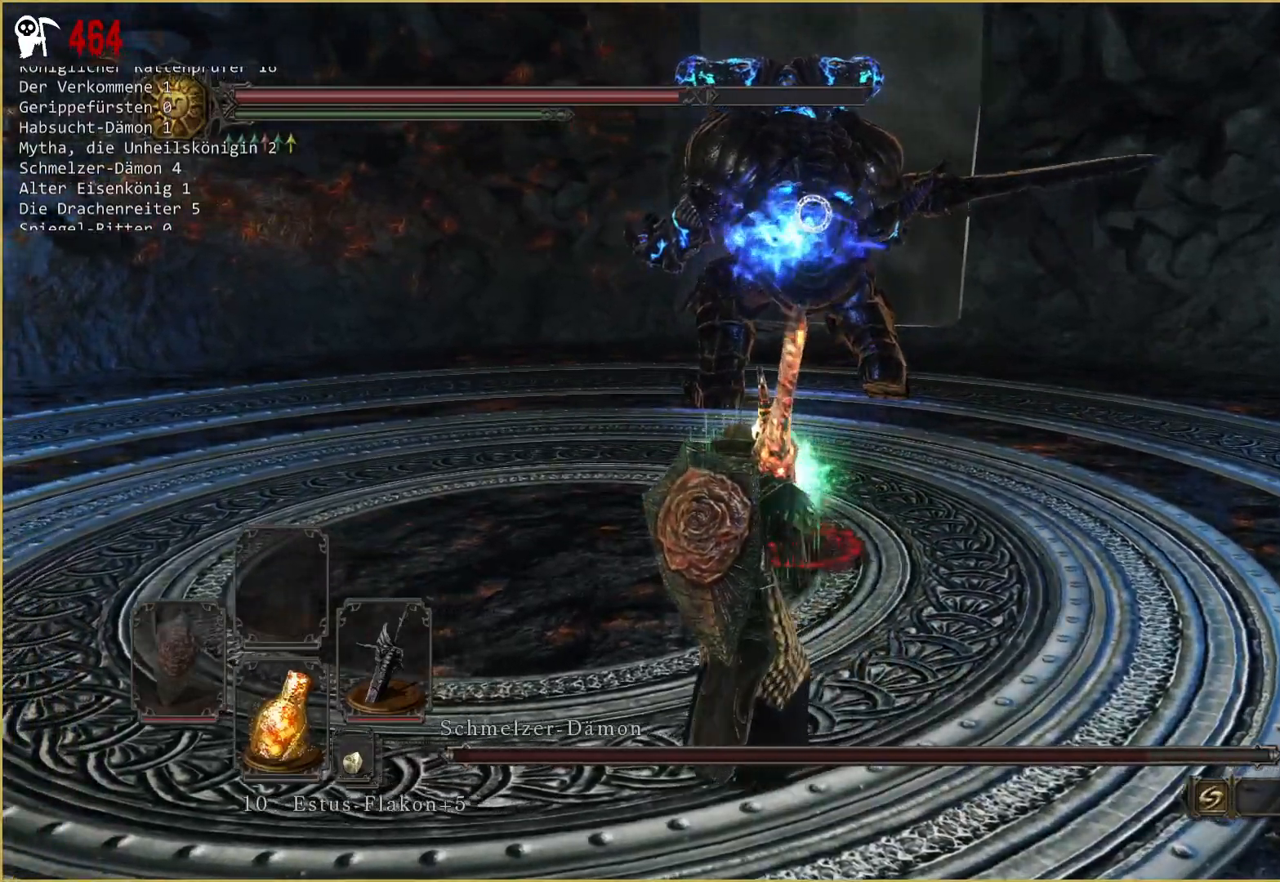
{"buttons": [], "left_stick": "up-left", "right_stick": "center", "events": []}